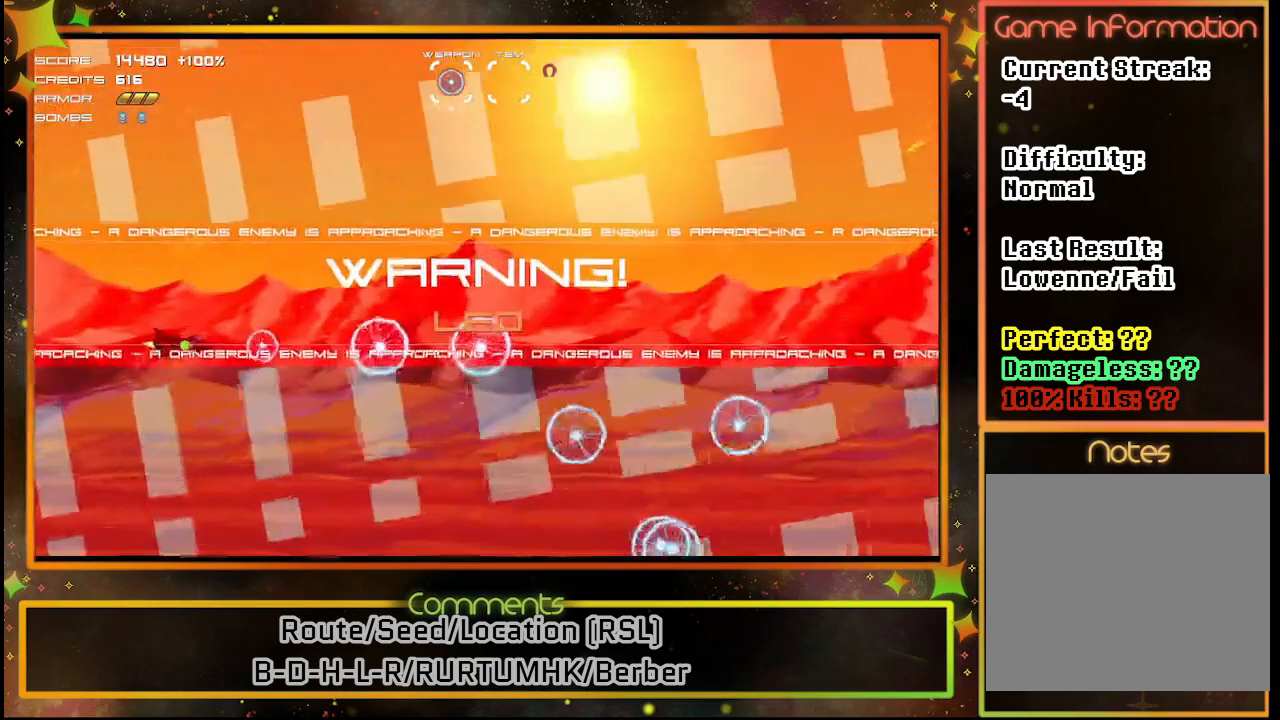
Gameplay with a controller (PlayStation layout); each line is a JSON object with the inputs held at the frame after it. "events" lists button and stick changes between this image and that frame as [ms after this image, input, new state], when the widget could be followed in between. Not read: R3 right_stick.
{"buttons": ["SQUARE"], "left_stick": "center", "events": []}
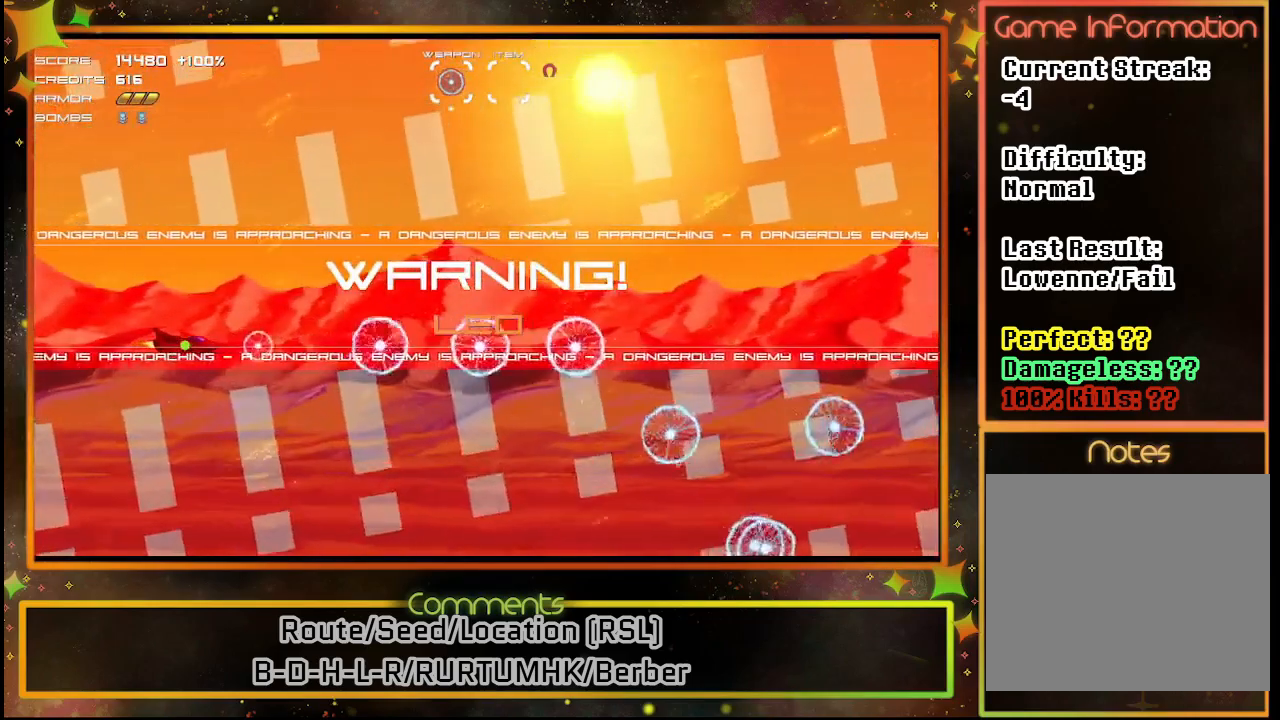
{"buttons": ["SQUARE"], "left_stick": "center", "events": []}
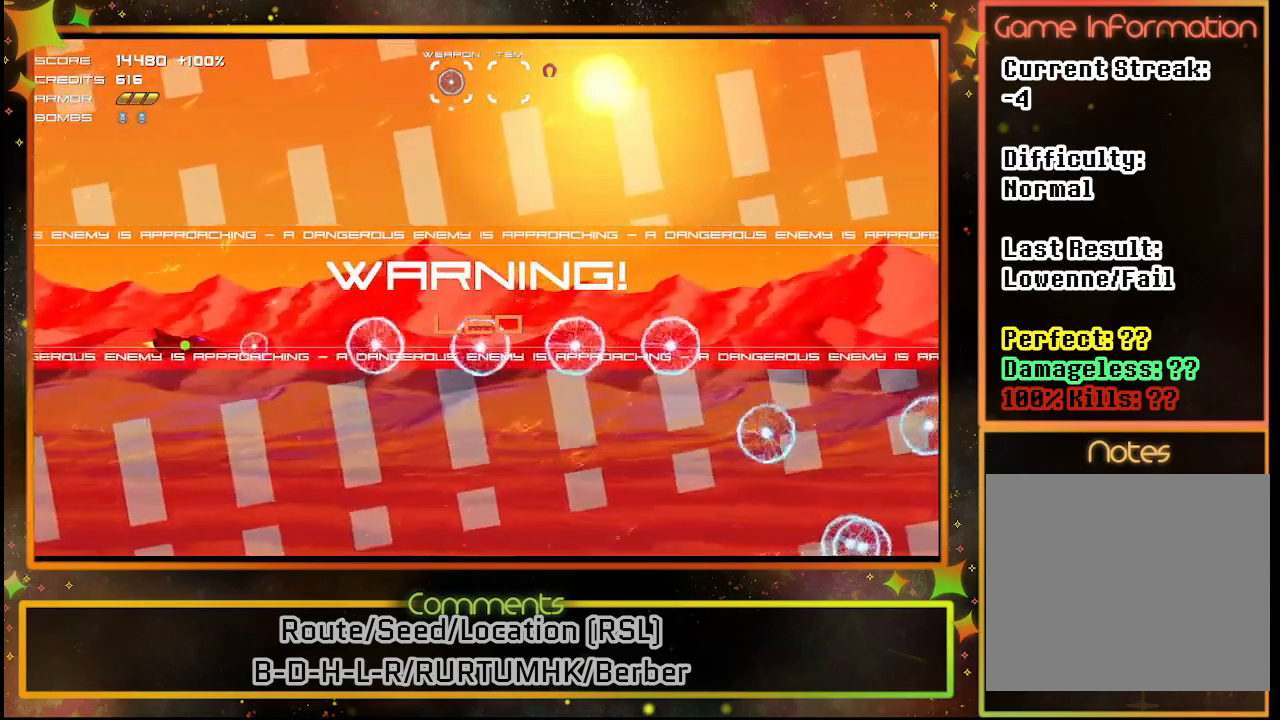
{"buttons": ["SQUARE"], "left_stick": "center", "events": []}
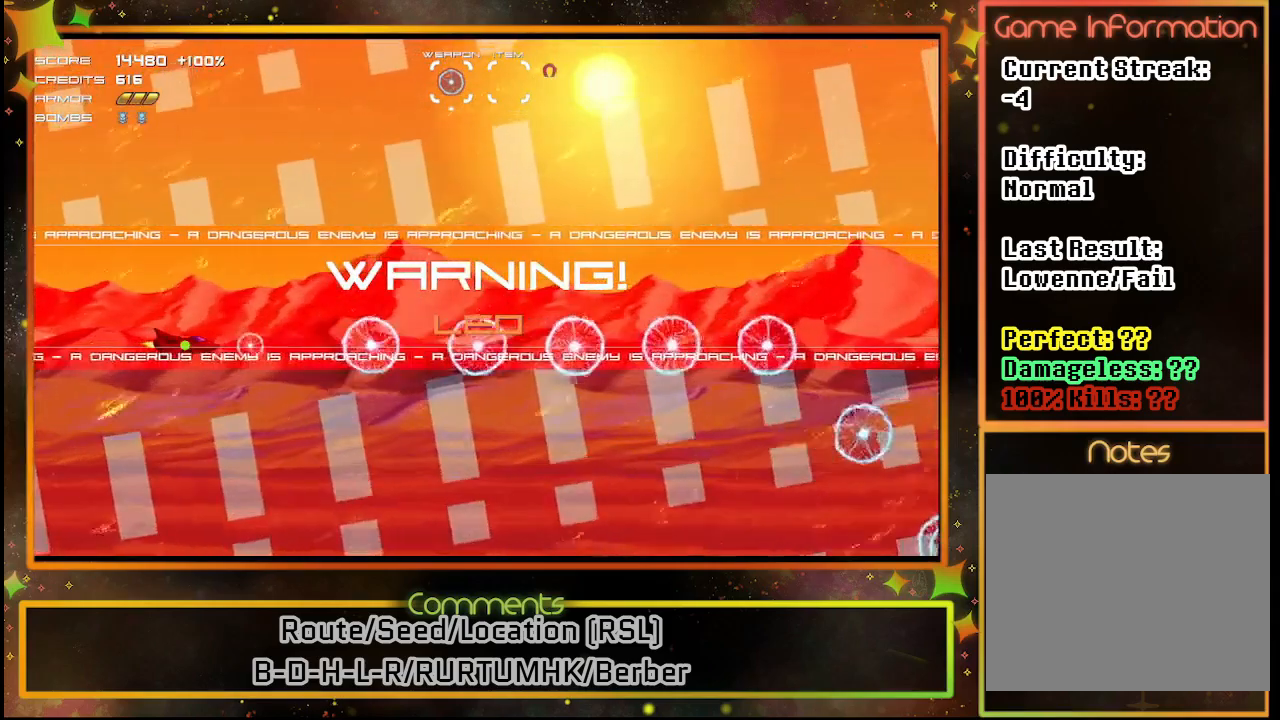
{"buttons": ["SQUARE"], "left_stick": "center", "events": []}
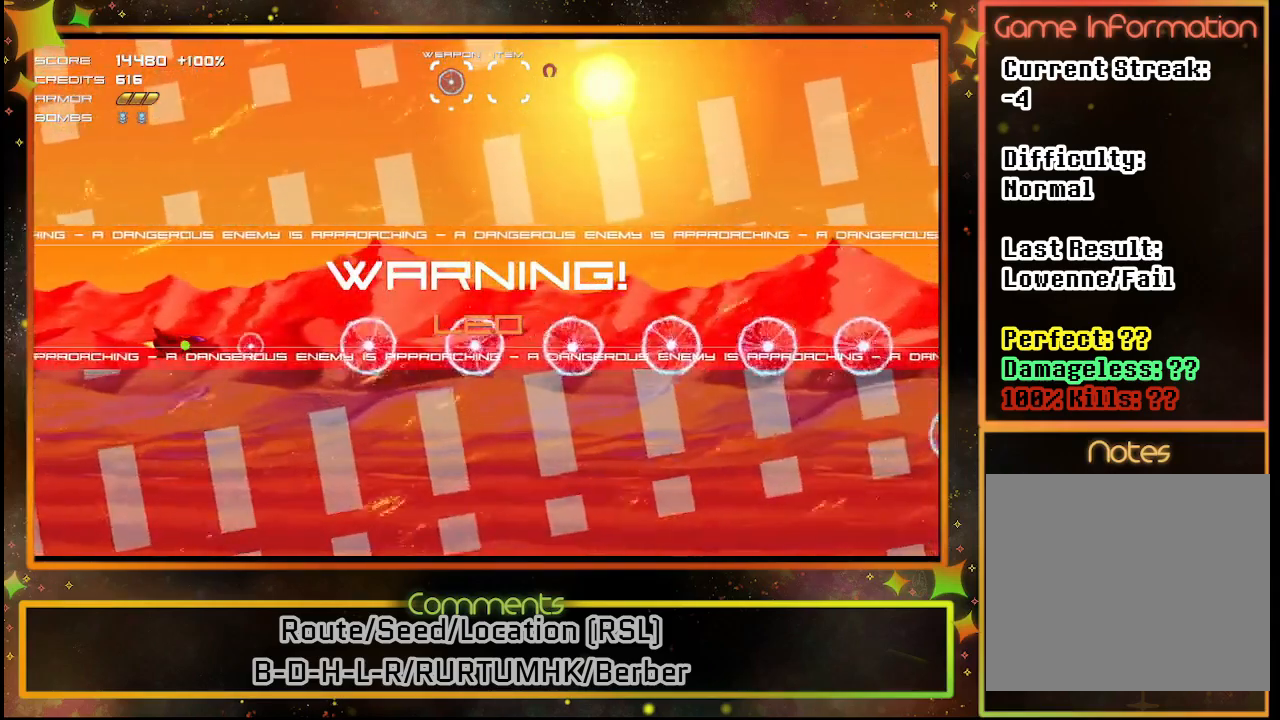
{"buttons": ["SQUARE"], "left_stick": "center", "events": []}
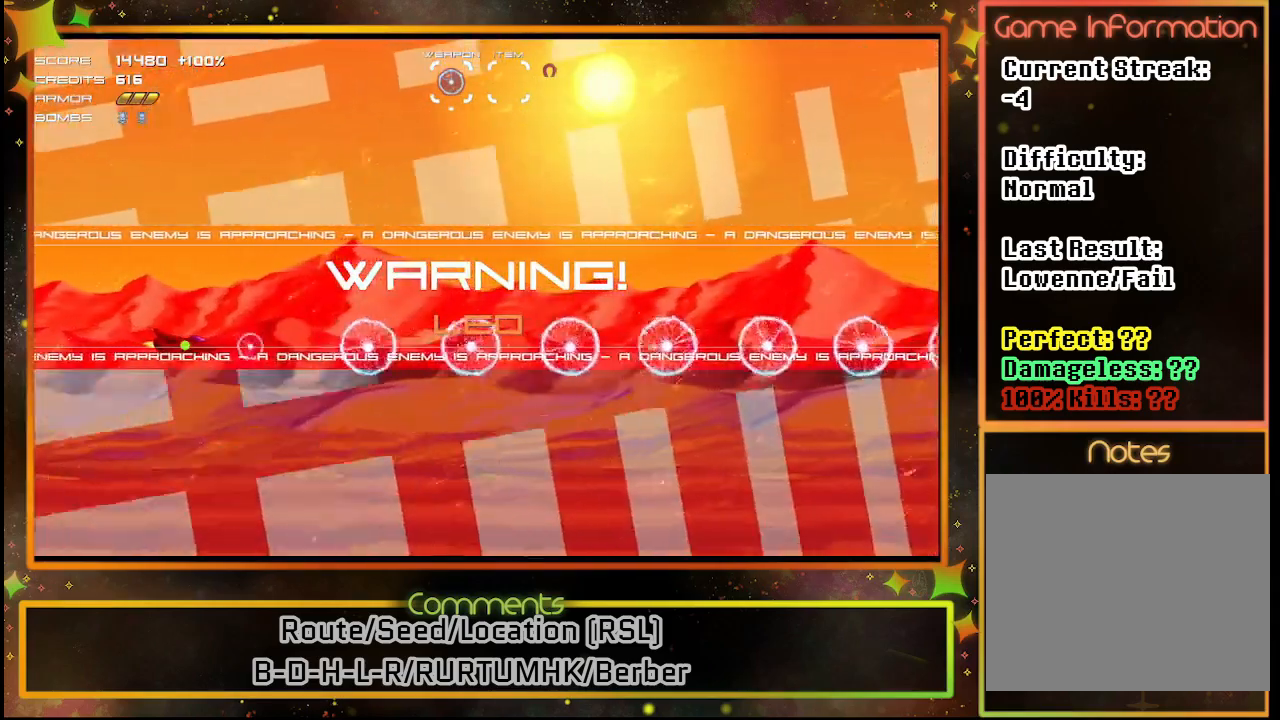
{"buttons": ["SQUARE"], "left_stick": "center", "events": []}
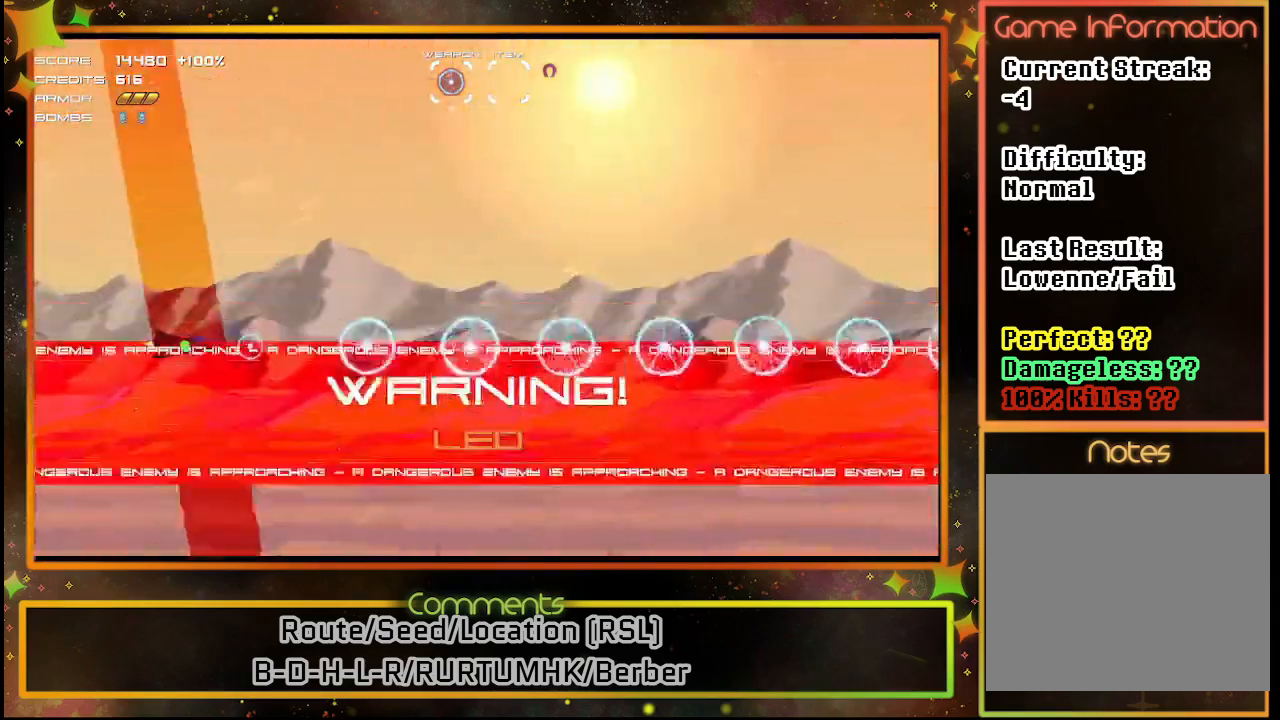
{"buttons": ["SQUARE"], "left_stick": "center", "events": [[83, "DPAD_UP", "down"], [167, "DPAD_UP", "up"]]}
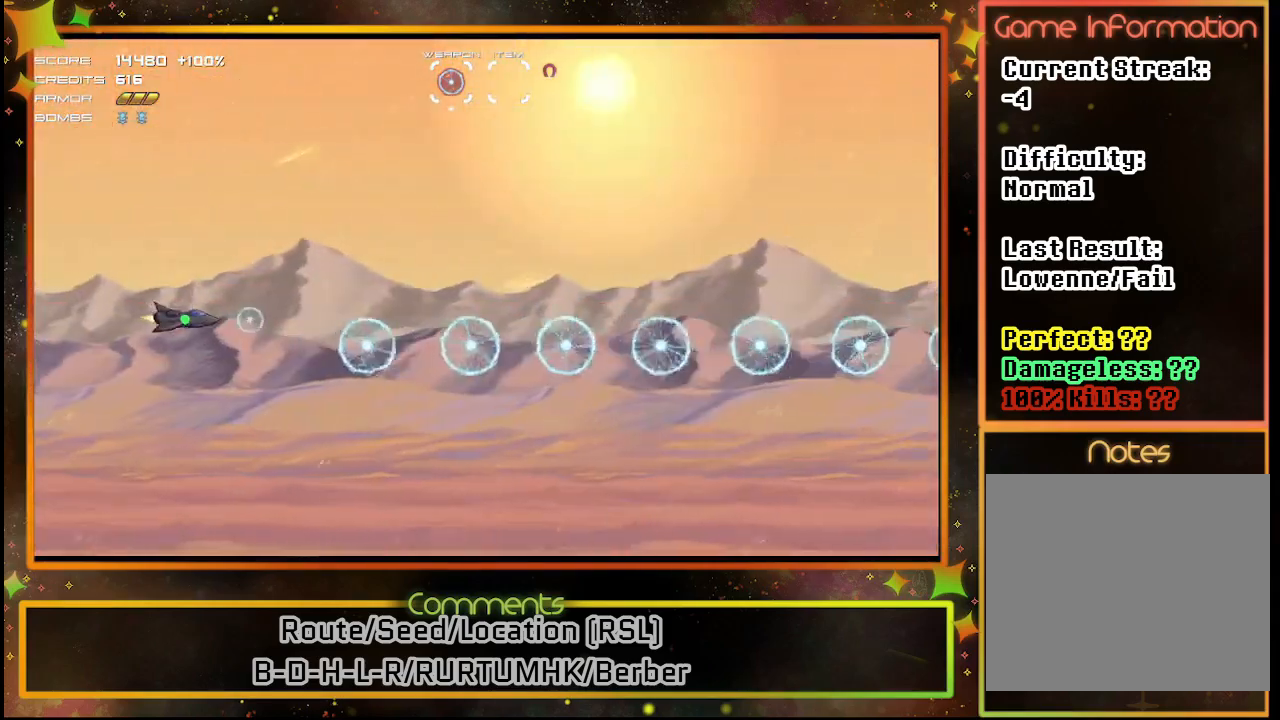
{"buttons": ["SQUARE"], "left_stick": "center", "events": []}
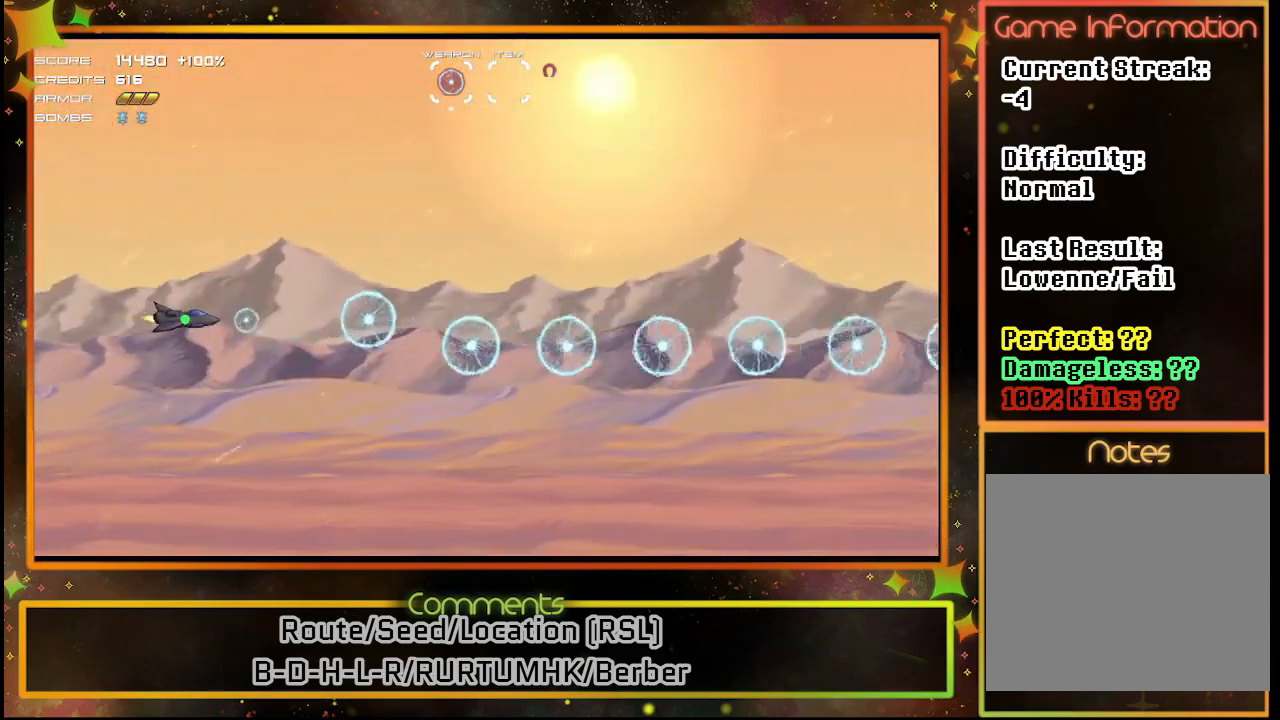
{"buttons": ["SQUARE"], "left_stick": "center", "events": []}
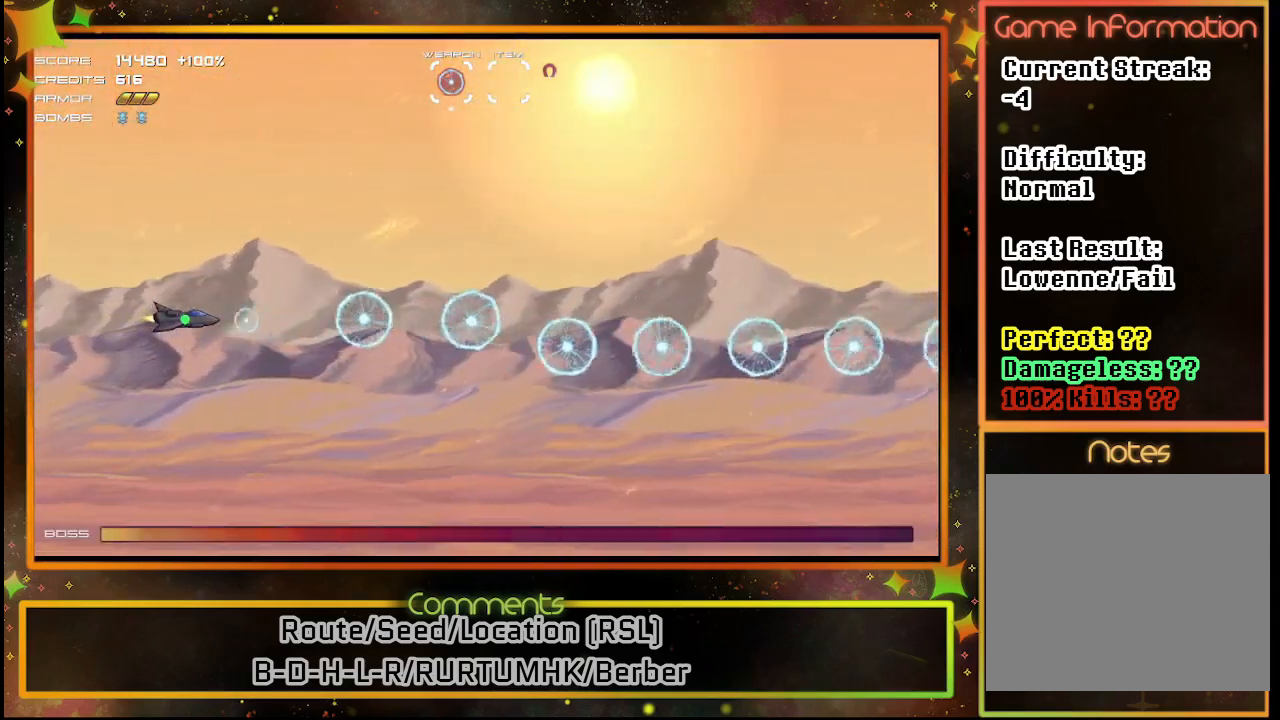
{"buttons": ["SQUARE"], "left_stick": "center", "events": []}
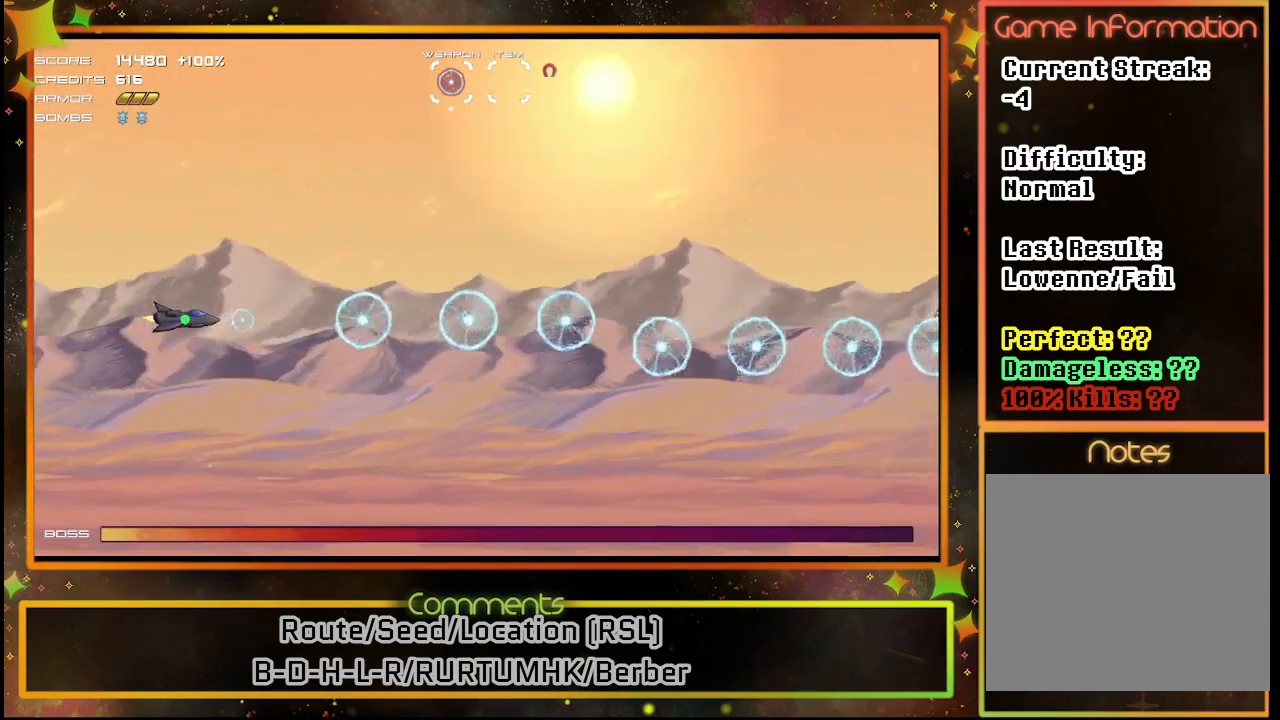
{"buttons": ["SQUARE"], "left_stick": "center", "events": []}
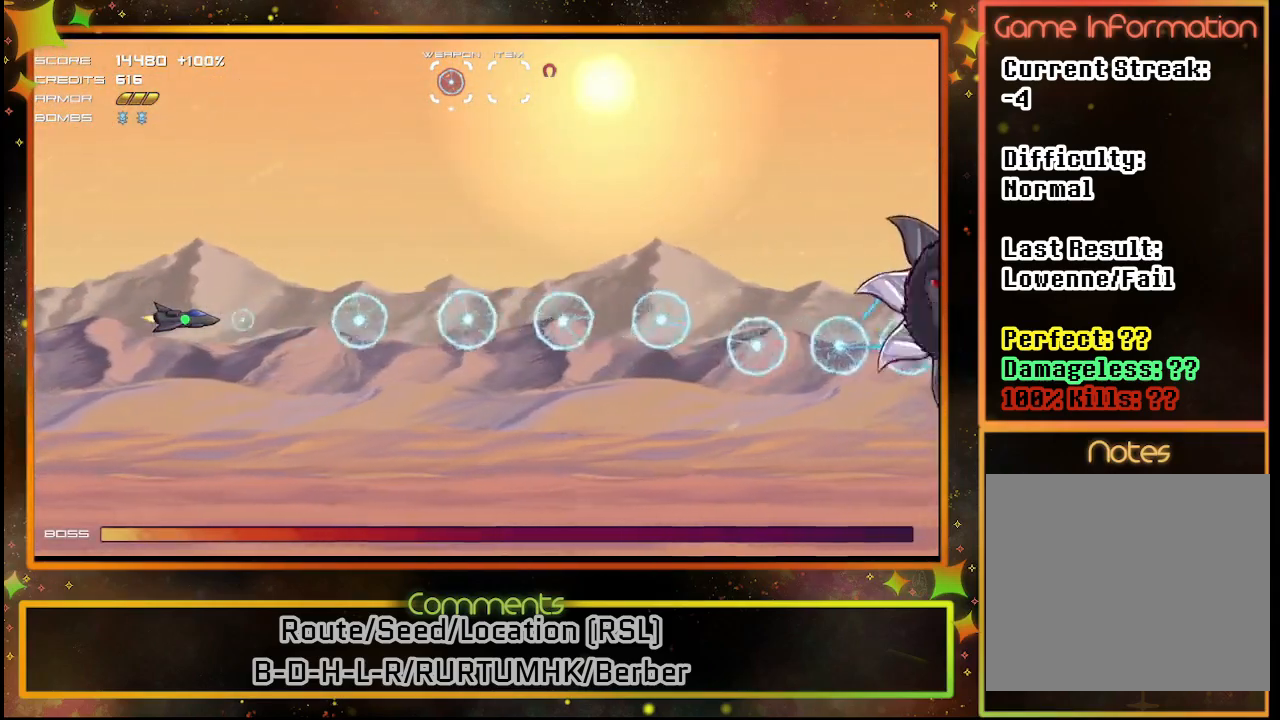
{"buttons": ["SQUARE"], "left_stick": "center", "events": []}
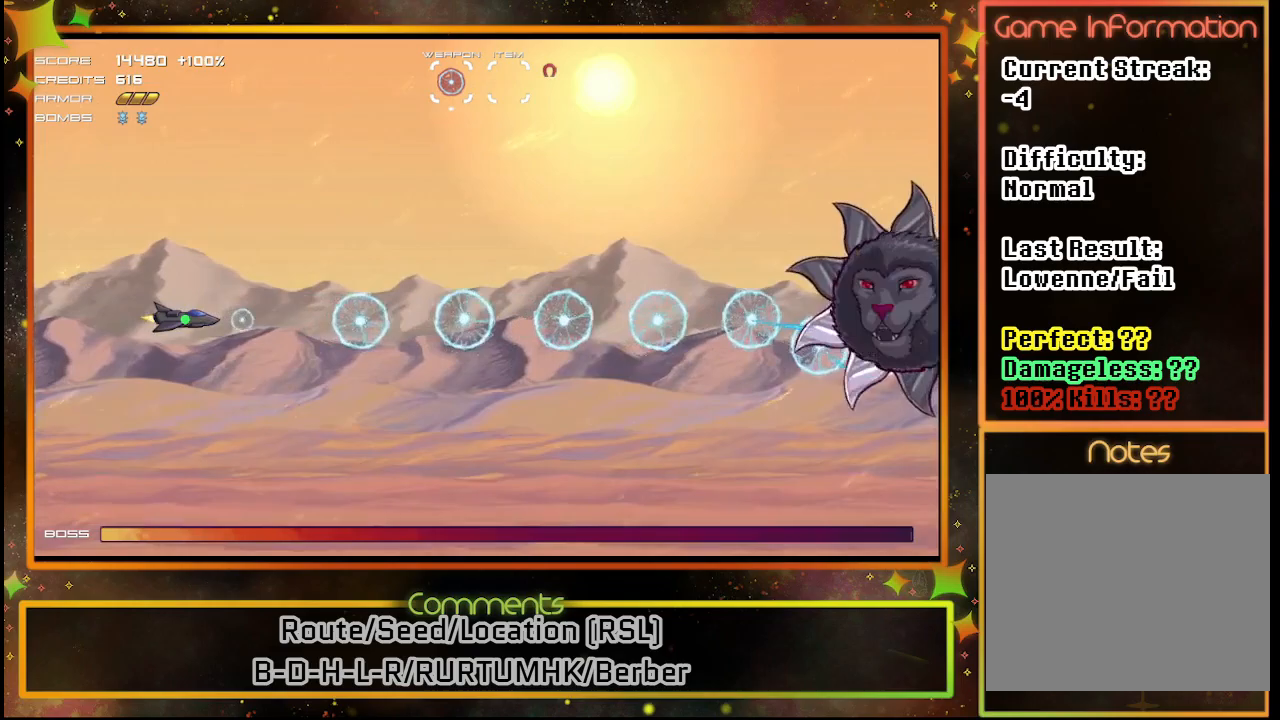
{"buttons": ["SQUARE"], "left_stick": "center", "events": [[333, "DPAD_UP", "down"], [433, "DPAD_UP", "up"]]}
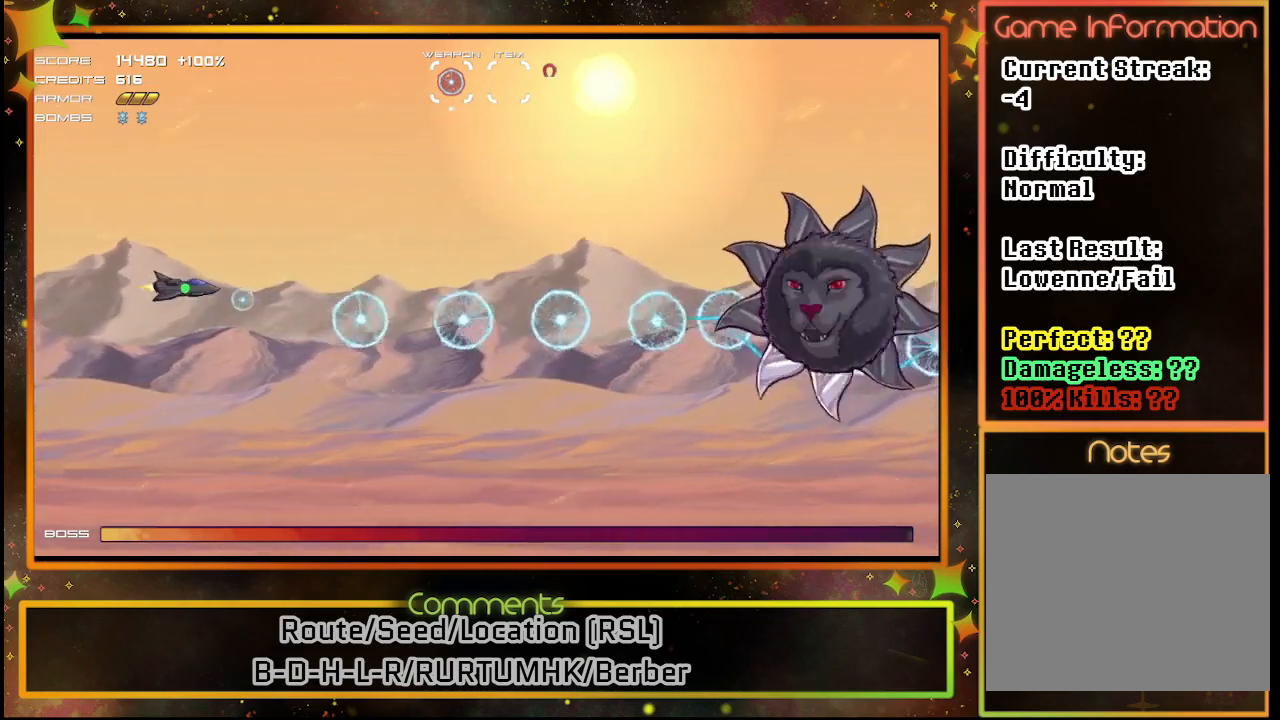
{"buttons": ["SQUARE"], "left_stick": "center", "events": []}
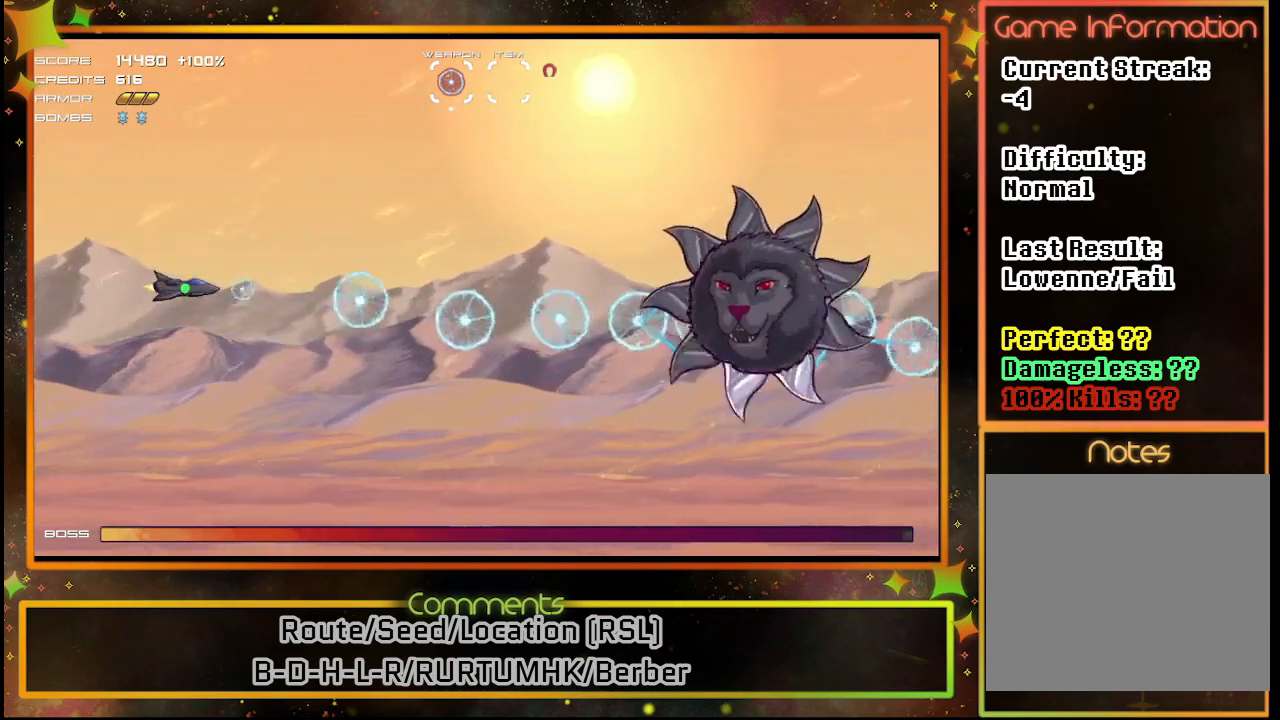
{"buttons": ["SQUARE"], "left_stick": "center", "events": [[117, "DPAD_DOWN", "down"], [267, "DPAD_DOWN", "up"]]}
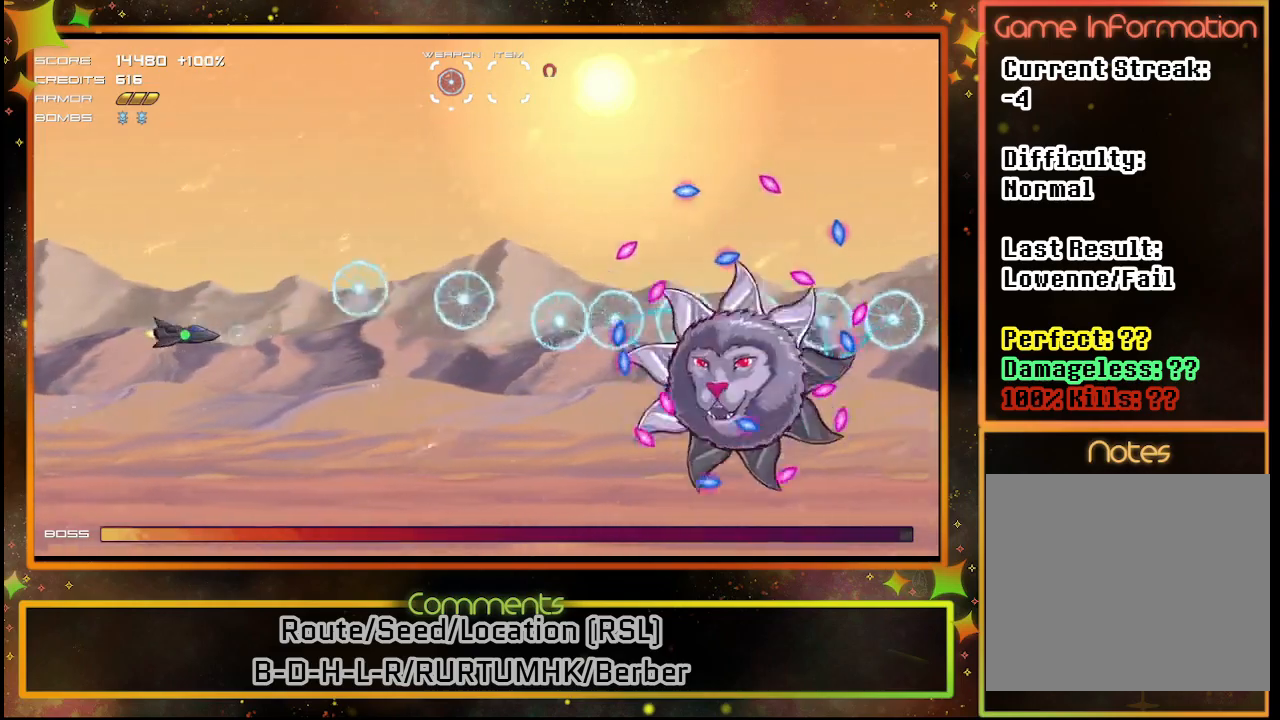
{"buttons": ["SQUARE", "DPAD_DOWN", "DPAD_RIGHT"], "left_stick": "center", "events": [[17, "DPAD_DOWN", "down"], [250, "DPAD_RIGHT", "down"]]}
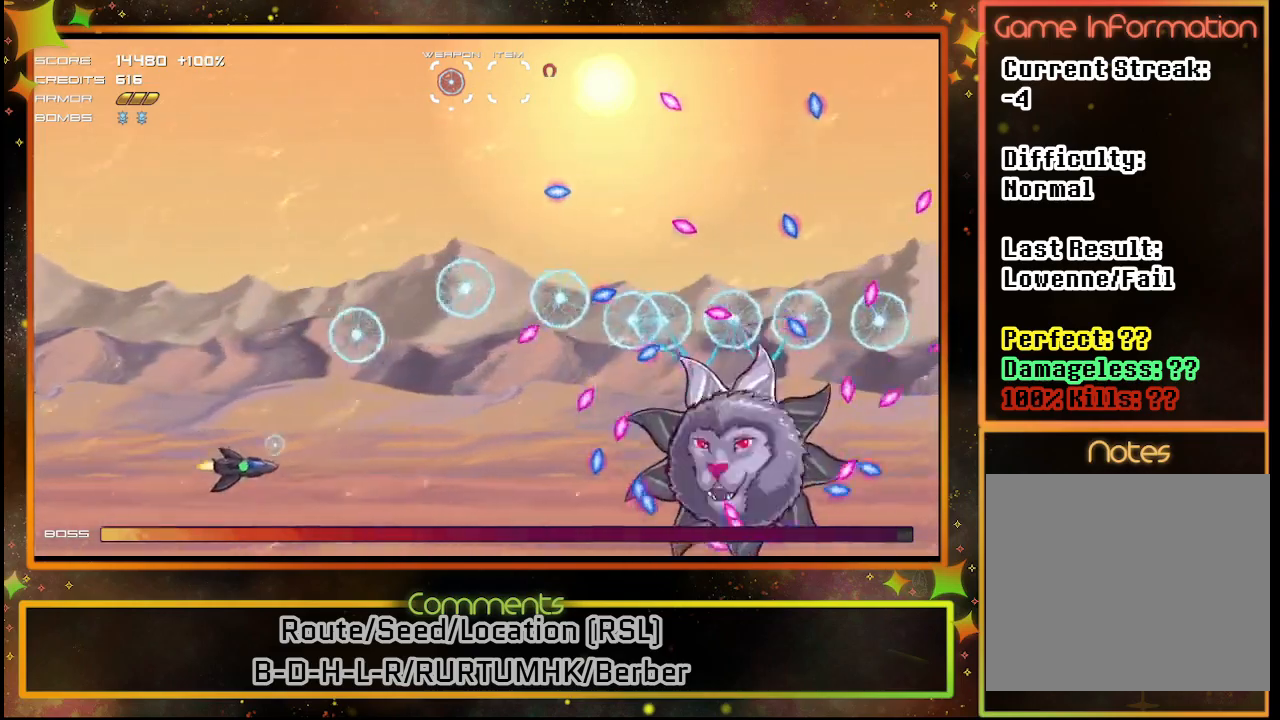
{"buttons": ["SQUARE", "DPAD_UP"], "left_stick": "center", "events": [[117, "DPAD_DOWN", "up"], [133, "DPAD_RIGHT", "up"], [383, "DPAD_UP", "down"]]}
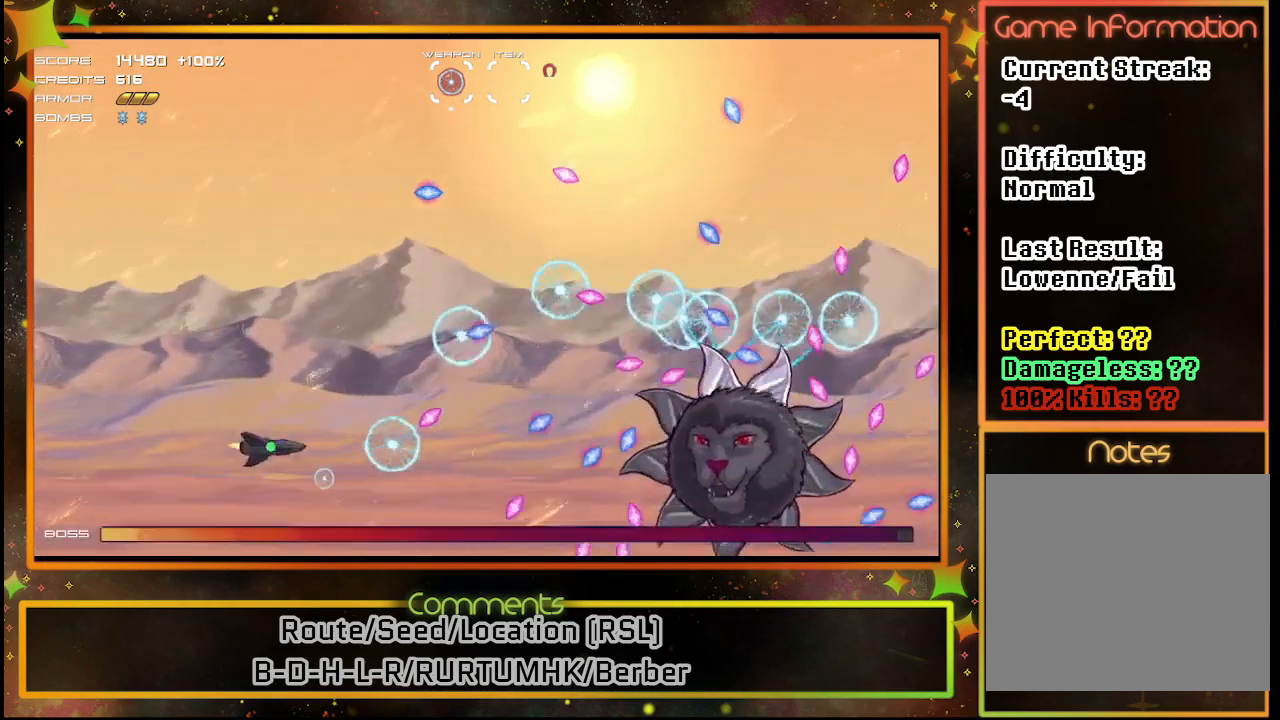
{"buttons": ["SQUARE"], "left_stick": "center", "events": [[33, "DPAD_UP", "up"], [217, "DPAD_UP", "down"], [483, "DPAD_UP", "up"]]}
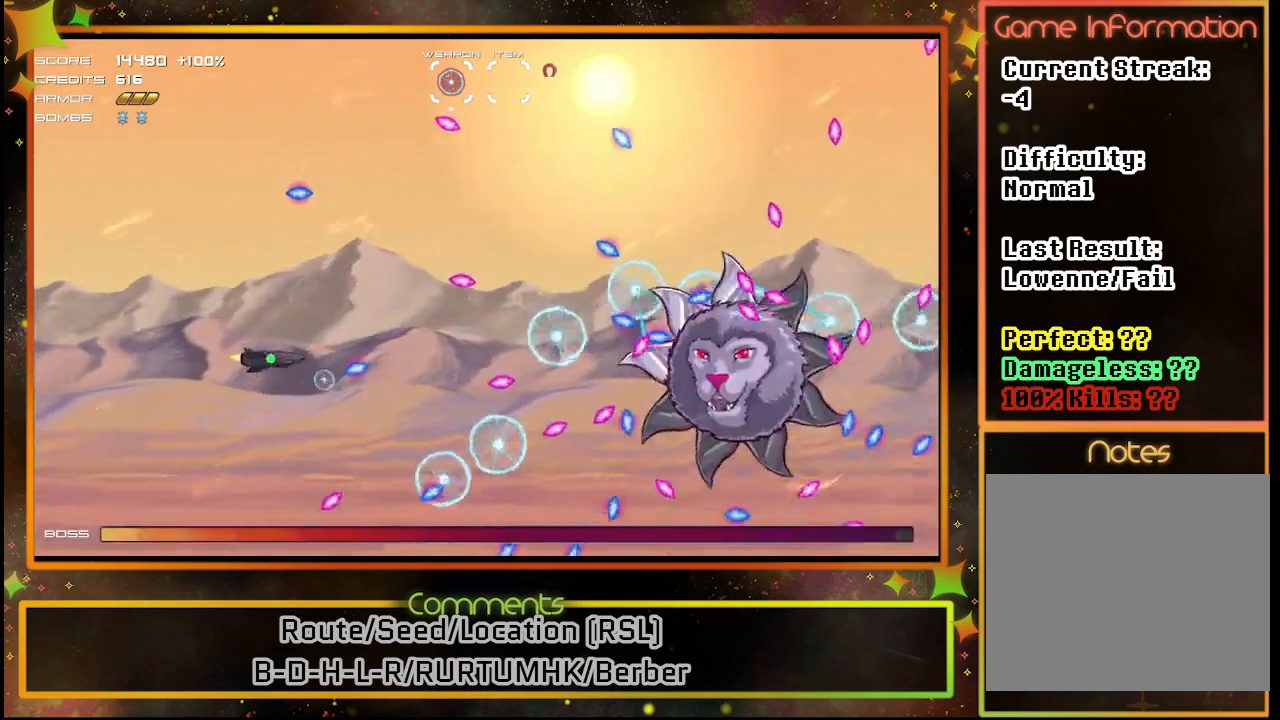
{"buttons": ["SQUARE", "DPAD_UP"], "left_stick": "center", "events": [[417, "DPAD_UP", "down"]]}
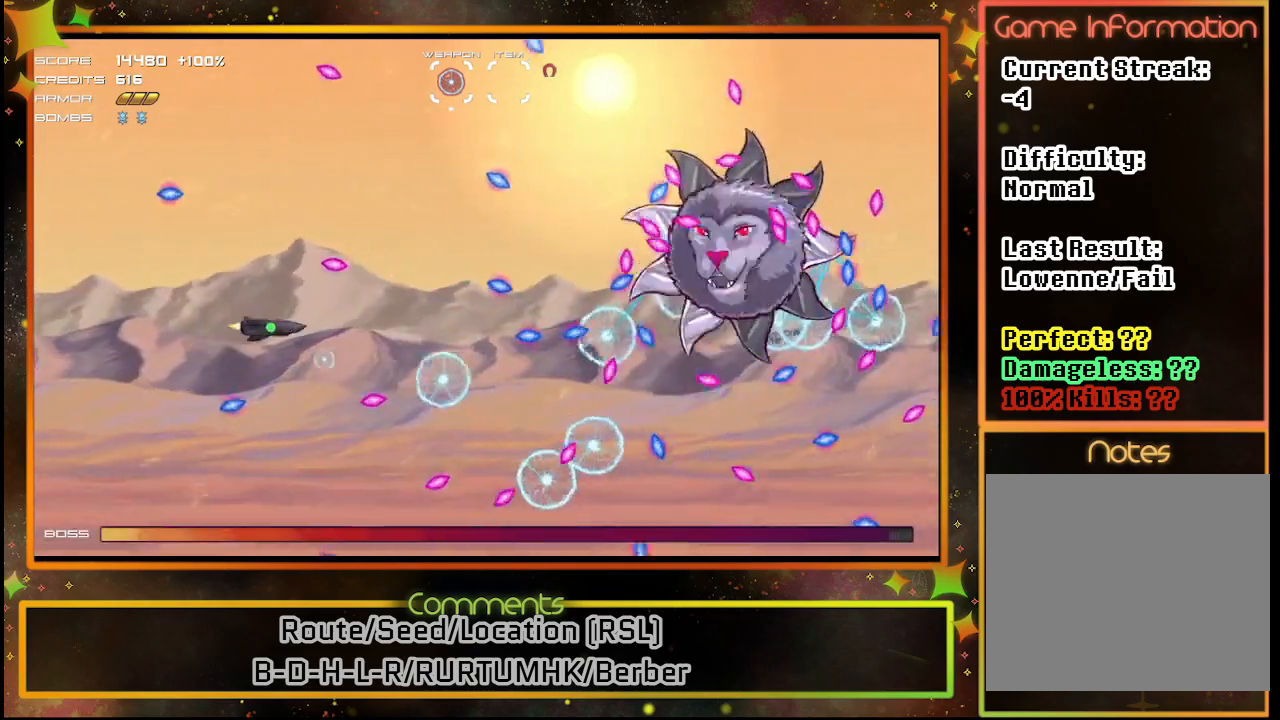
{"buttons": ["SQUARE", "DPAD_UP"], "left_stick": "center", "events": [[50, "DPAD_UP", "up"], [483, "DPAD_UP", "down"]]}
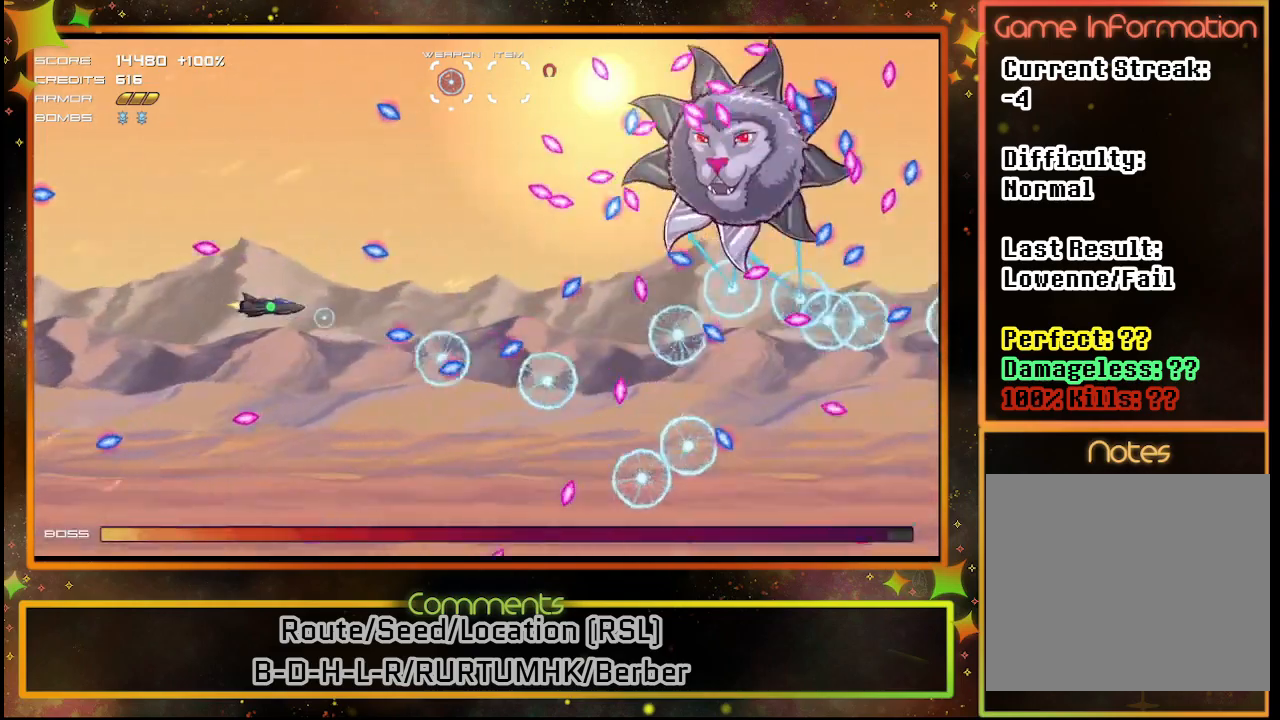
{"buttons": ["SQUARE", "TRIANGLE"], "left_stick": "center", "events": [[100, "DPAD_UP", "up"], [450, "TRIANGLE", "down"]]}
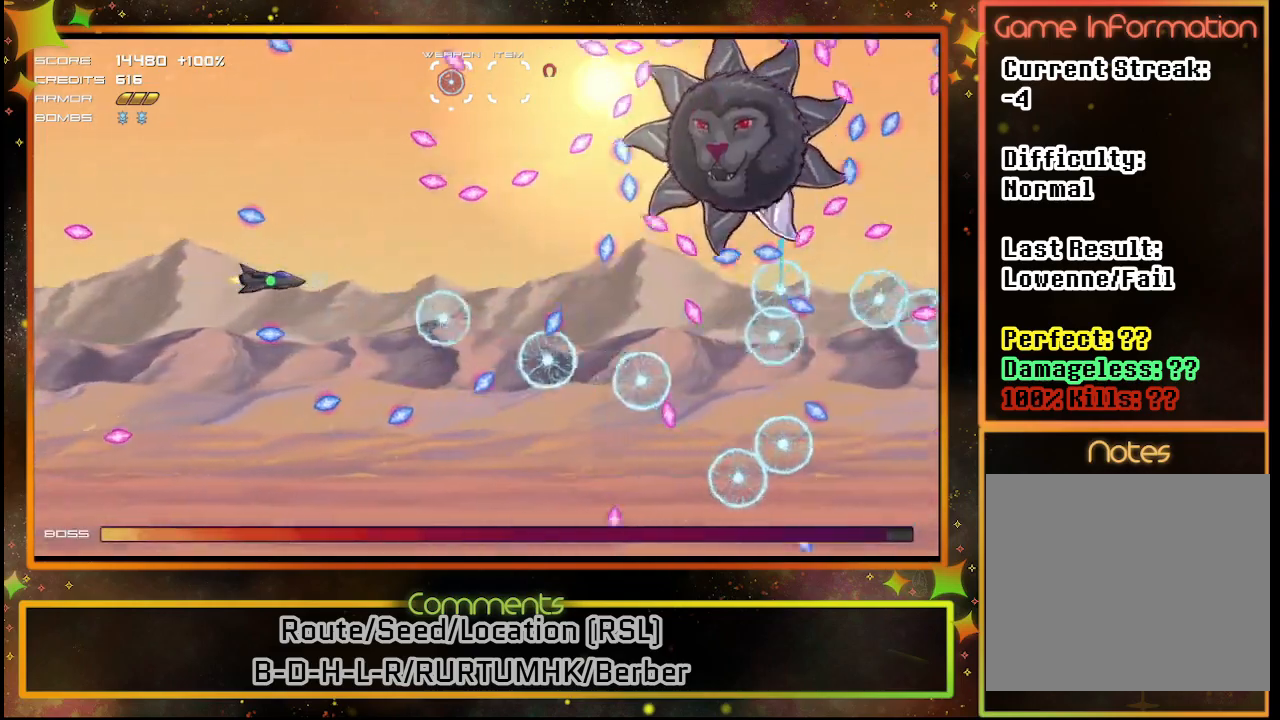
{"buttons": ["SQUARE"], "left_stick": "center", "events": [[33, "TRIANGLE", "up"], [300, "DPAD_DOWN", "down"], [433, "DPAD_DOWN", "up"]]}
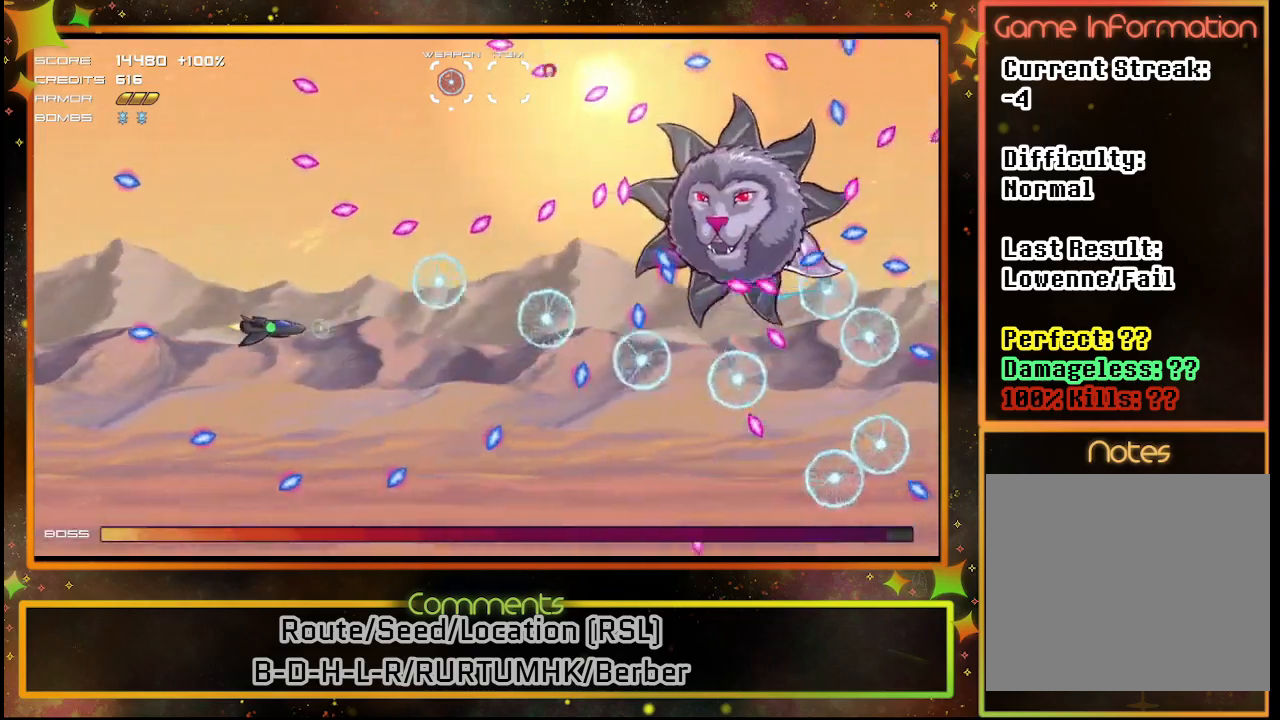
{"buttons": ["SQUARE"], "left_stick": "center", "events": [[217, "DPAD_DOWN", "down"], [350, "DPAD_DOWN", "up"]]}
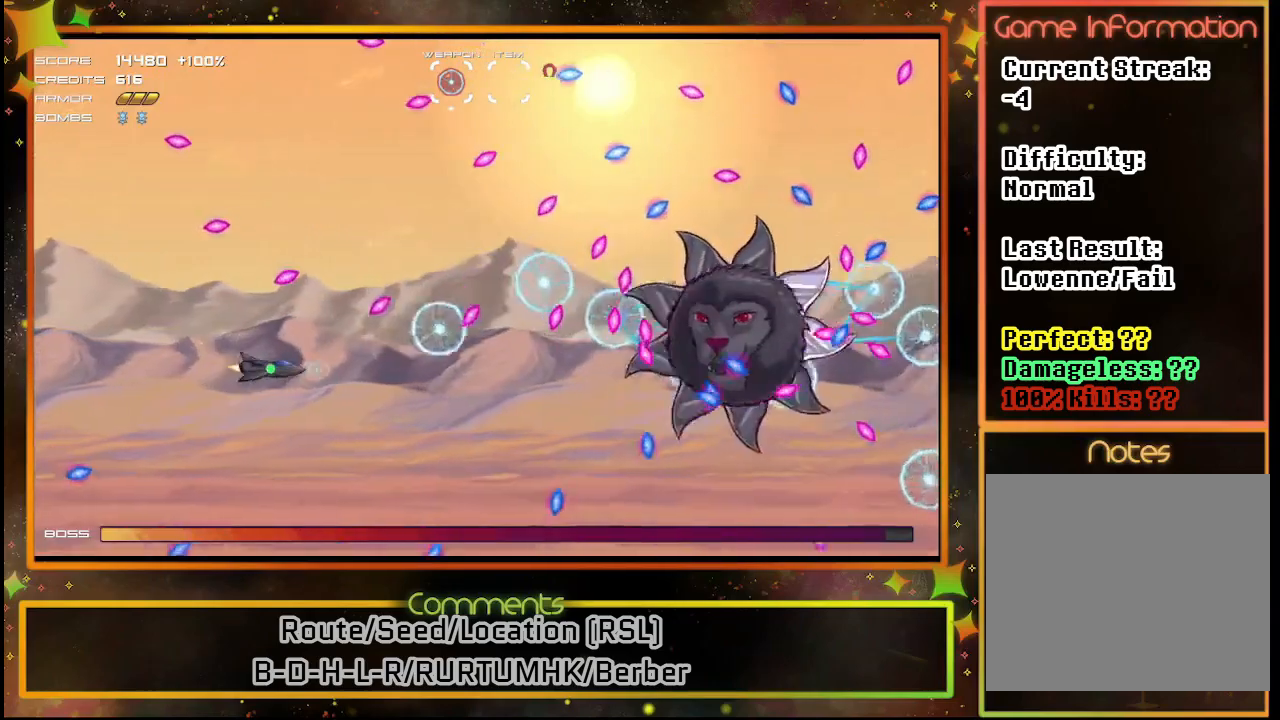
{"buttons": ["SQUARE"], "left_stick": "center", "events": [[300, "DPAD_LEFT", "down"], [317, "DPAD_UP", "down"], [400, "DPAD_UP", "up"], [433, "DPAD_LEFT", "up"]]}
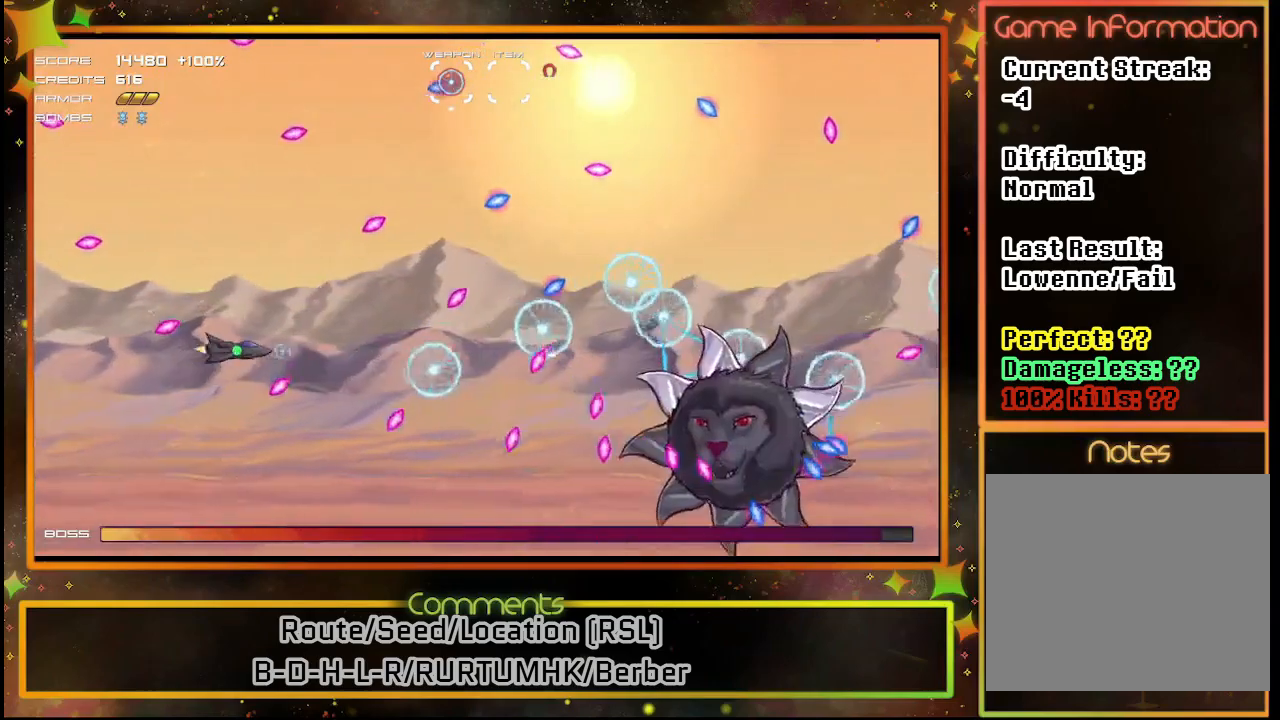
{"buttons": ["SQUARE"], "left_stick": "center", "events": [[267, "DPAD_RIGHT", "down"], [500, "DPAD_RIGHT", "up"]]}
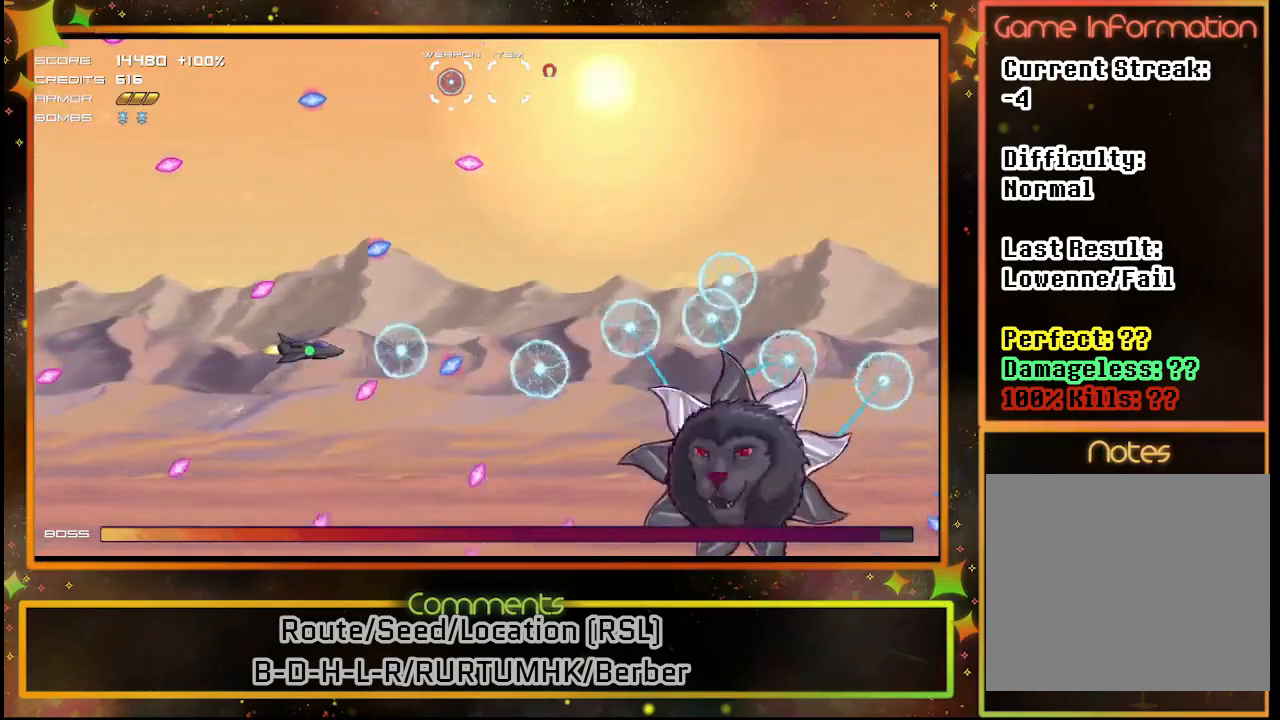
{"buttons": ["SQUARE", "DPAD_UP"], "left_stick": "center", "events": [[183, "DPAD_RIGHT", "down"], [317, "DPAD_RIGHT", "up"], [467, "DPAD_UP", "down"]]}
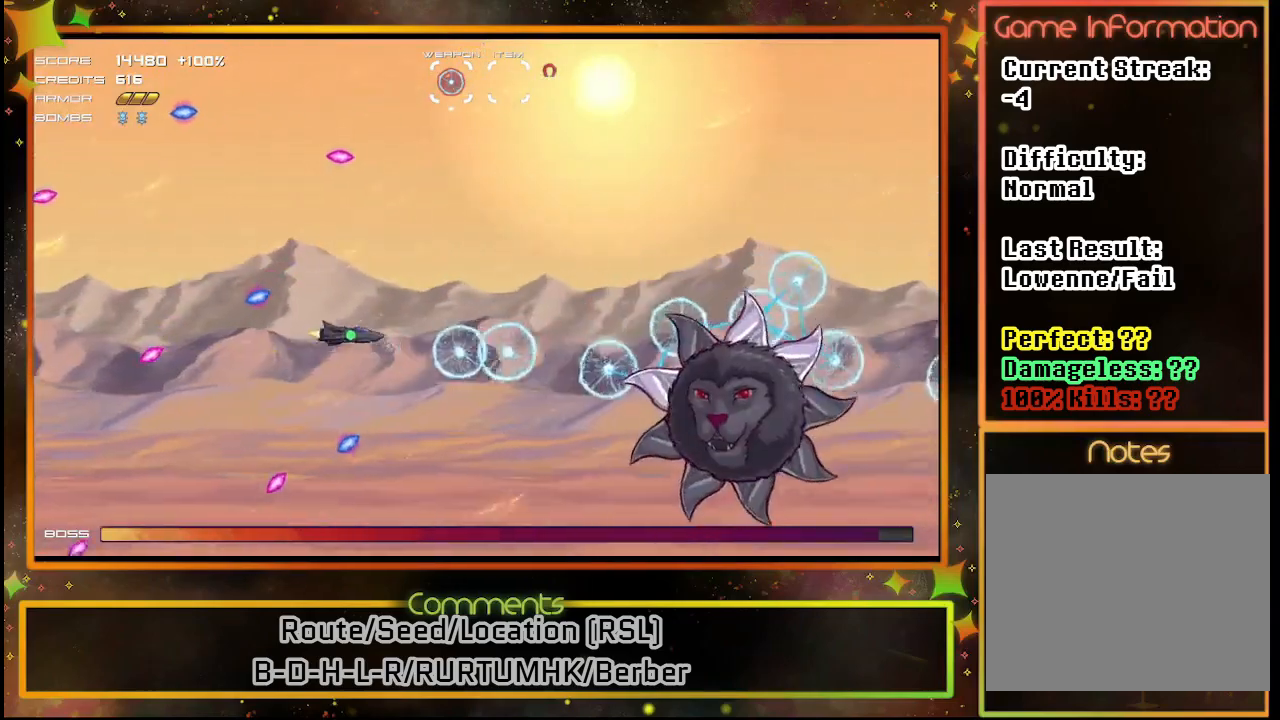
{"buttons": ["SQUARE"], "left_stick": "center", "events": [[150, "DPAD_UP", "up"], [300, "DPAD_UP", "down"], [483, "DPAD_UP", "up"]]}
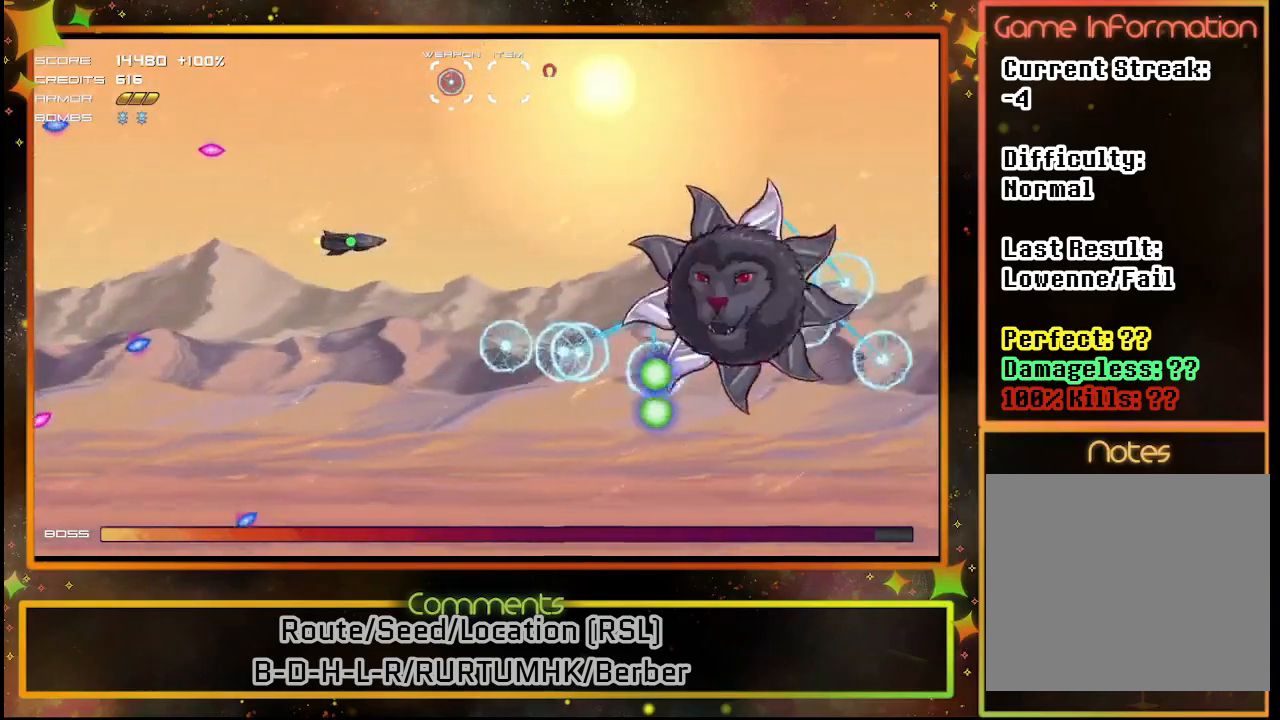
{"buttons": ["SQUARE"], "left_stick": "center", "events": [[83, "DPAD_UP", "down"], [217, "DPAD_UP", "up"]]}
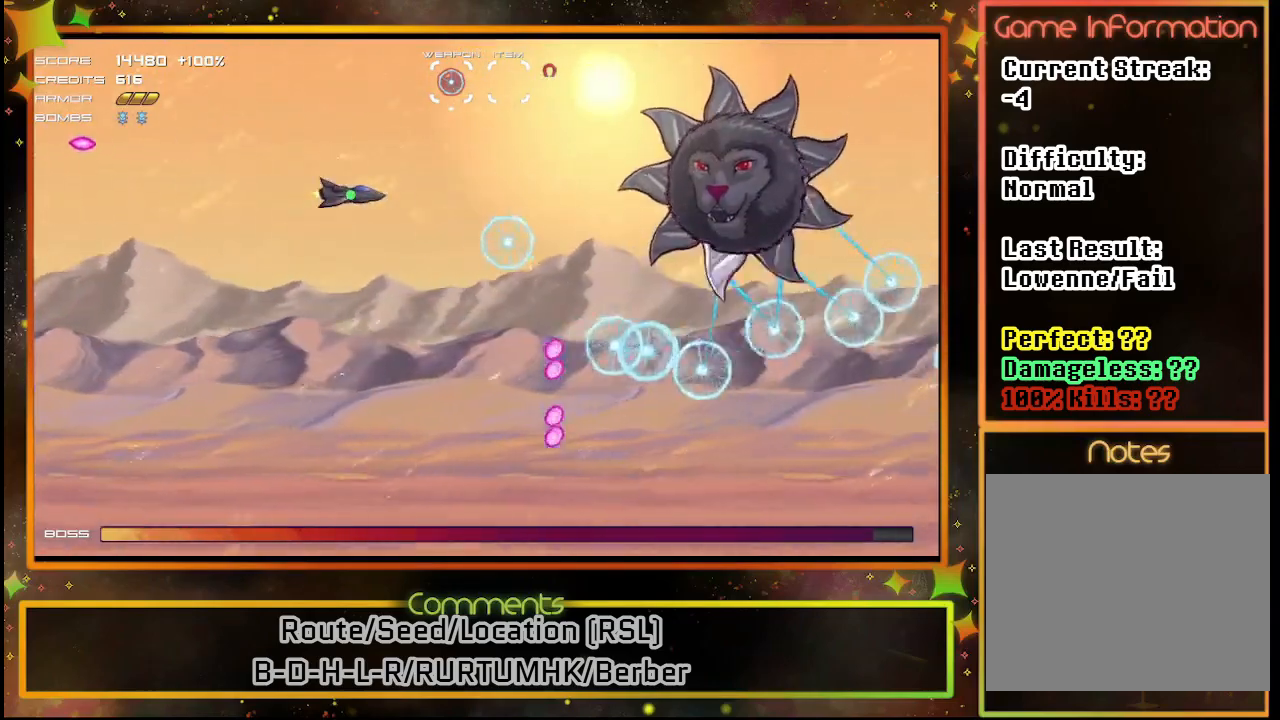
{"buttons": ["SQUARE"], "left_stick": "center", "events": []}
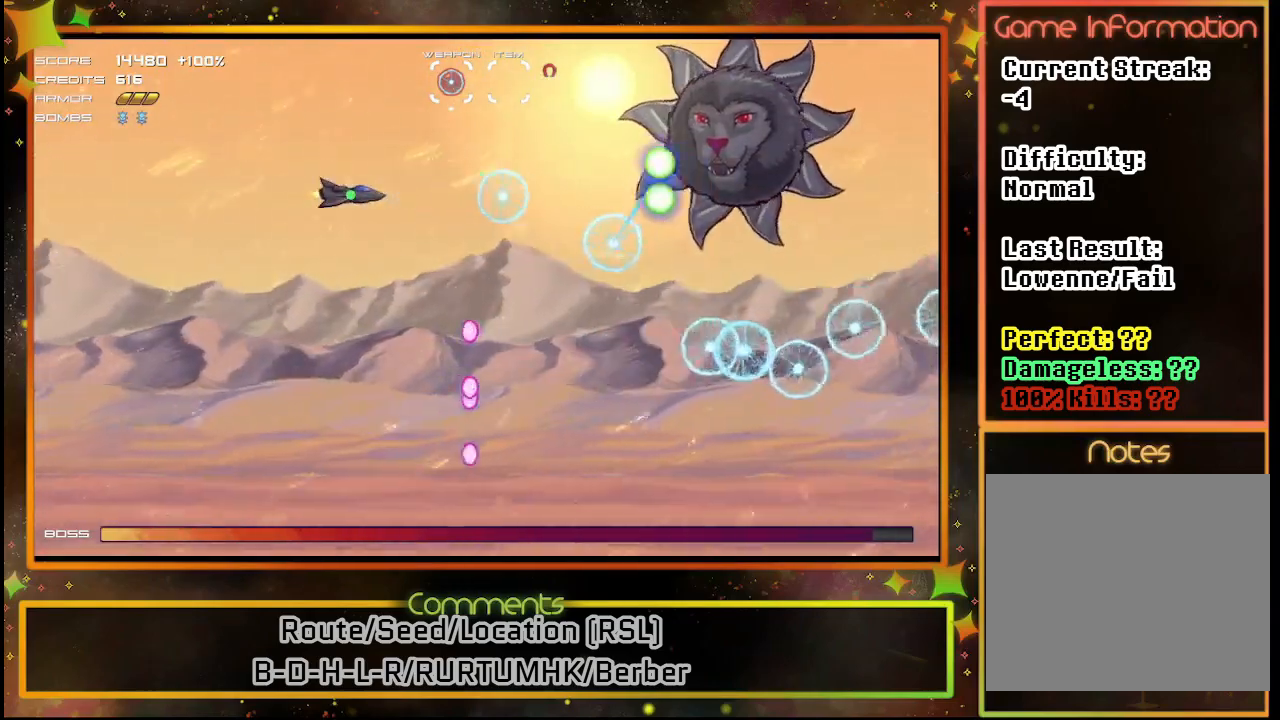
{"buttons": ["SQUARE"], "left_stick": "center", "events": []}